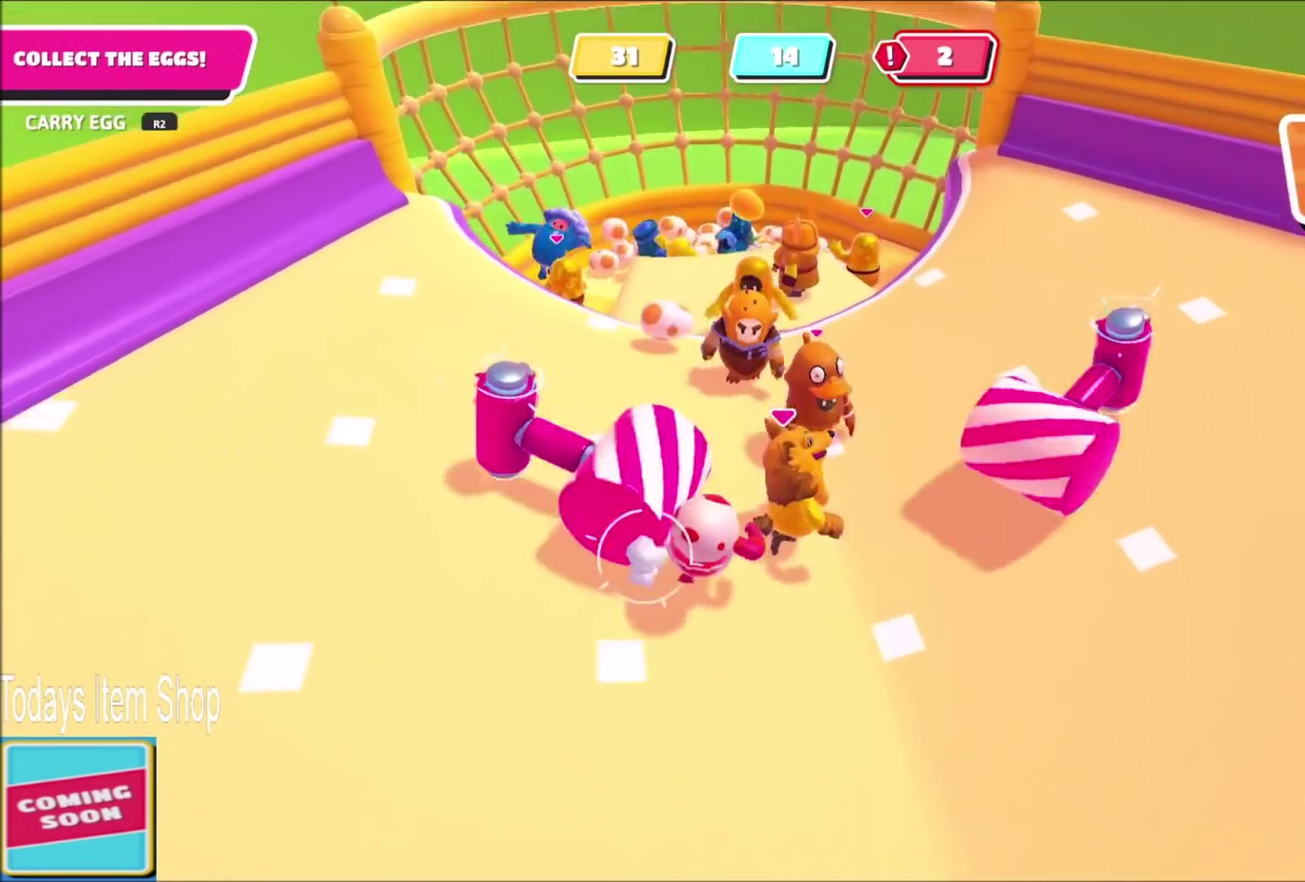
Gameplay with a controller (PlayStation layout); each line is a JSON object with the inputs held at the frame after it. "events" lists button and stick changes between this image and that frame as [ms after this image, input, new state], when the widget could be followed in between. This overlay highlights the sticks when they move; stick clicks (L3 R3) are not distinguishable. Not read: L1 L3 R3.
{"buttons": [], "left_stick": "down", "right_stick": "center", "events": [[100, "right_stick", "left"], [134, "left_stick", "down"], [234, "right_stick", "center"]]}
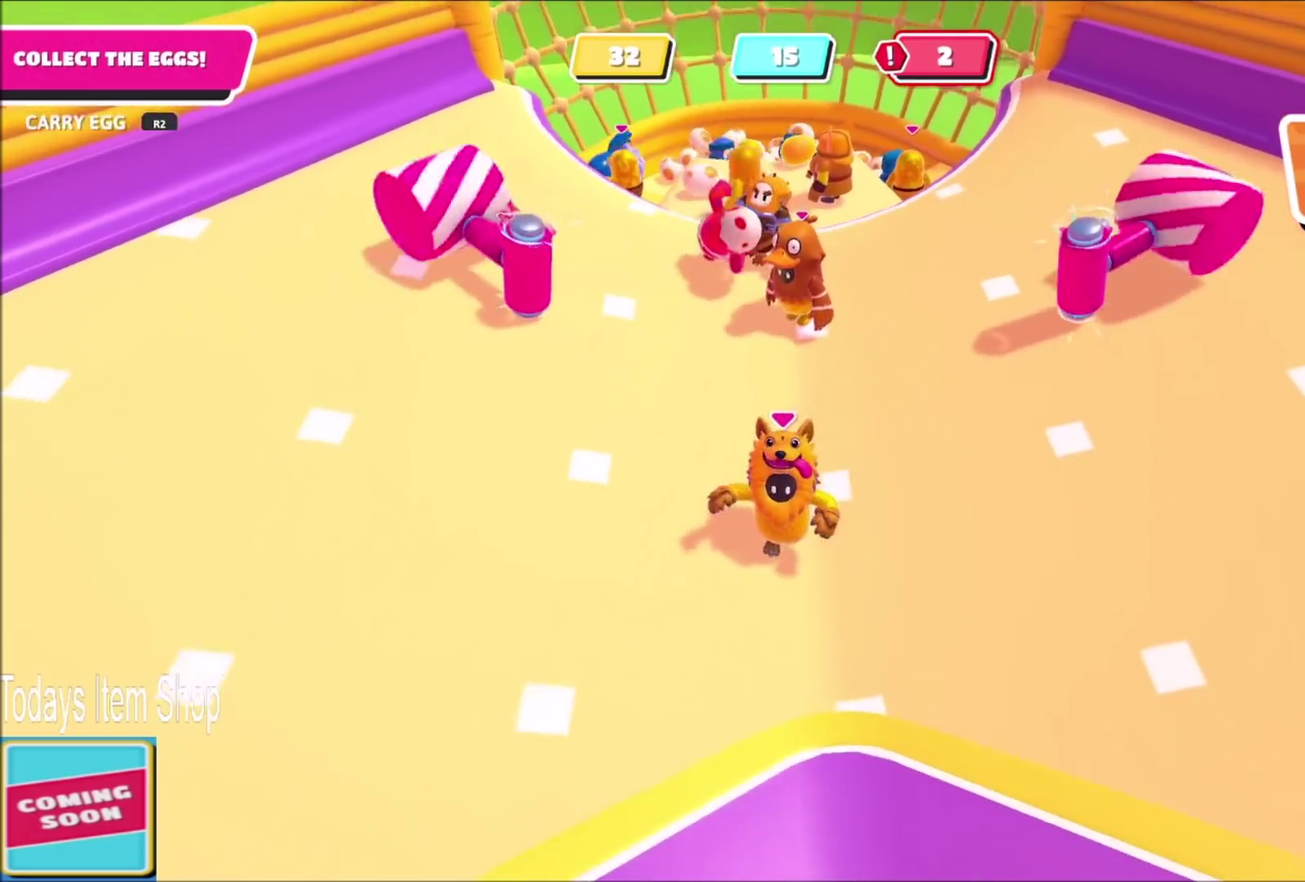
{"buttons": [], "left_stick": "down", "right_stick": "center", "events": [[367, "CROSS", "down"], [467, "CROSS", "up"]]}
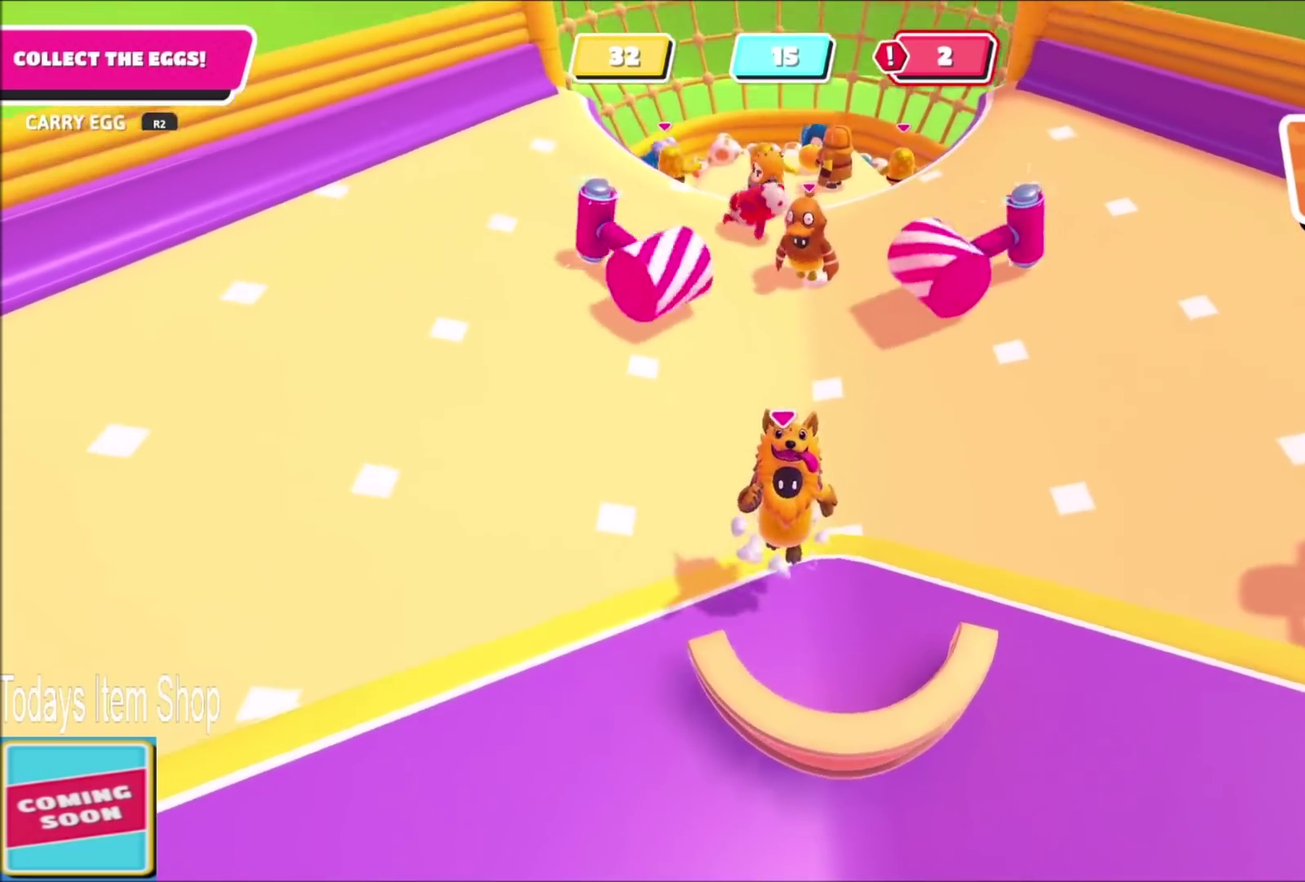
{"buttons": [], "left_stick": "down", "right_stick": "center", "events": [[401, "SQUARE", "down"], [501, "SQUARE", "up"]]}
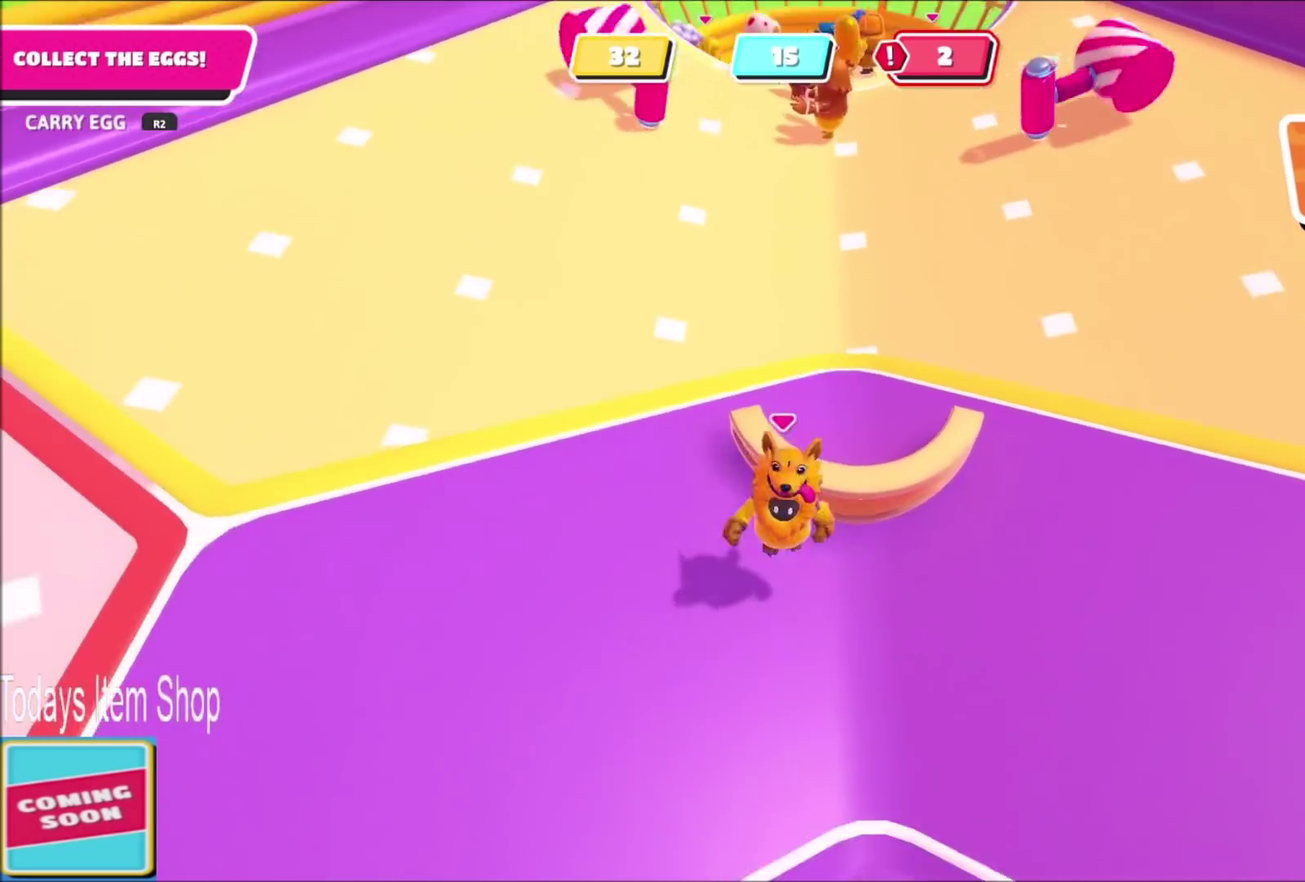
{"buttons": [], "left_stick": "center", "right_stick": "center", "events": [[233, "right_stick", "up"], [500, "left_stick", "center"], [500, "right_stick", "center"]]}
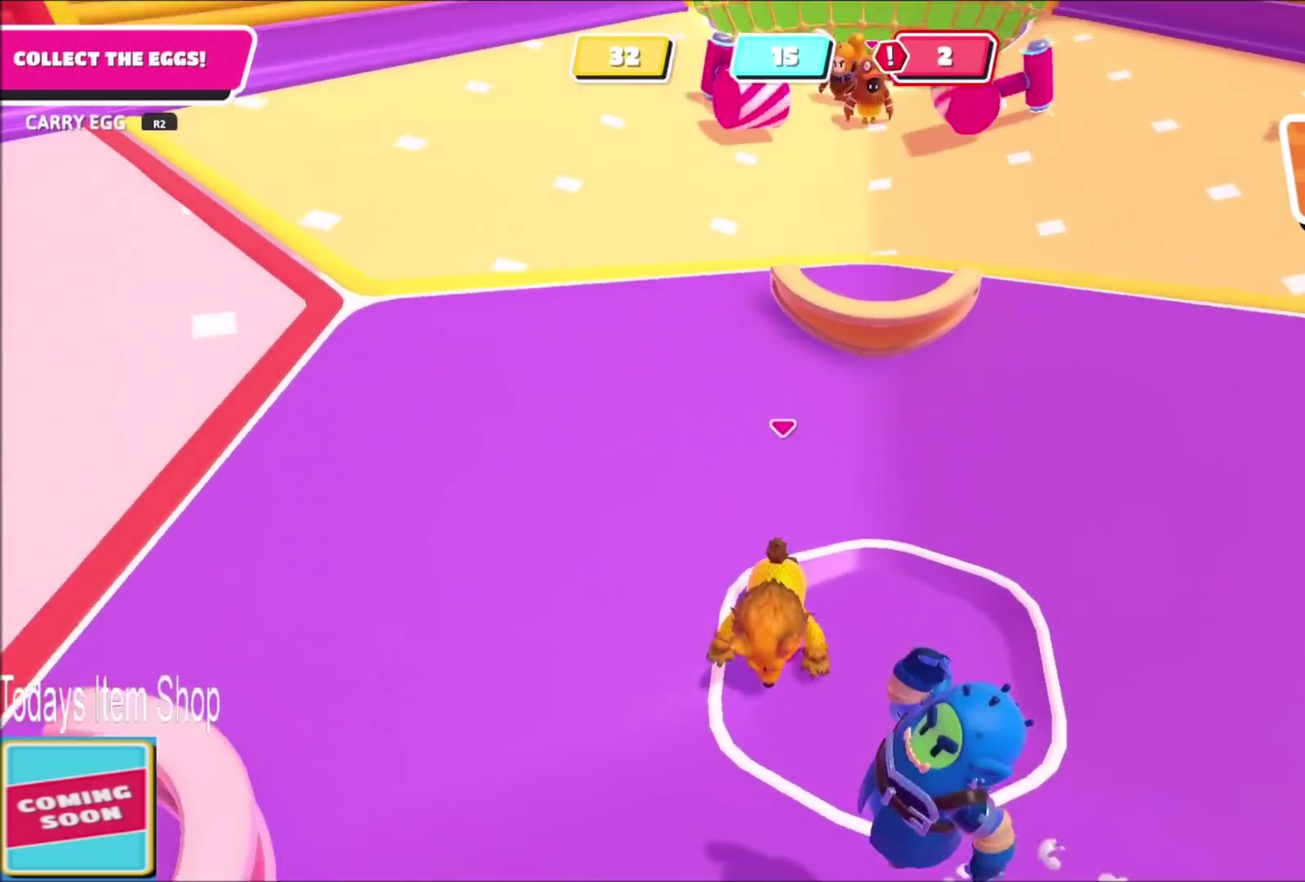
{"buttons": [], "left_stick": "up", "right_stick": "center", "events": [[67, "left_stick", "up-right"], [234, "right_stick", "down-right"], [367, "left_stick", "up"], [467, "right_stick", "center"]]}
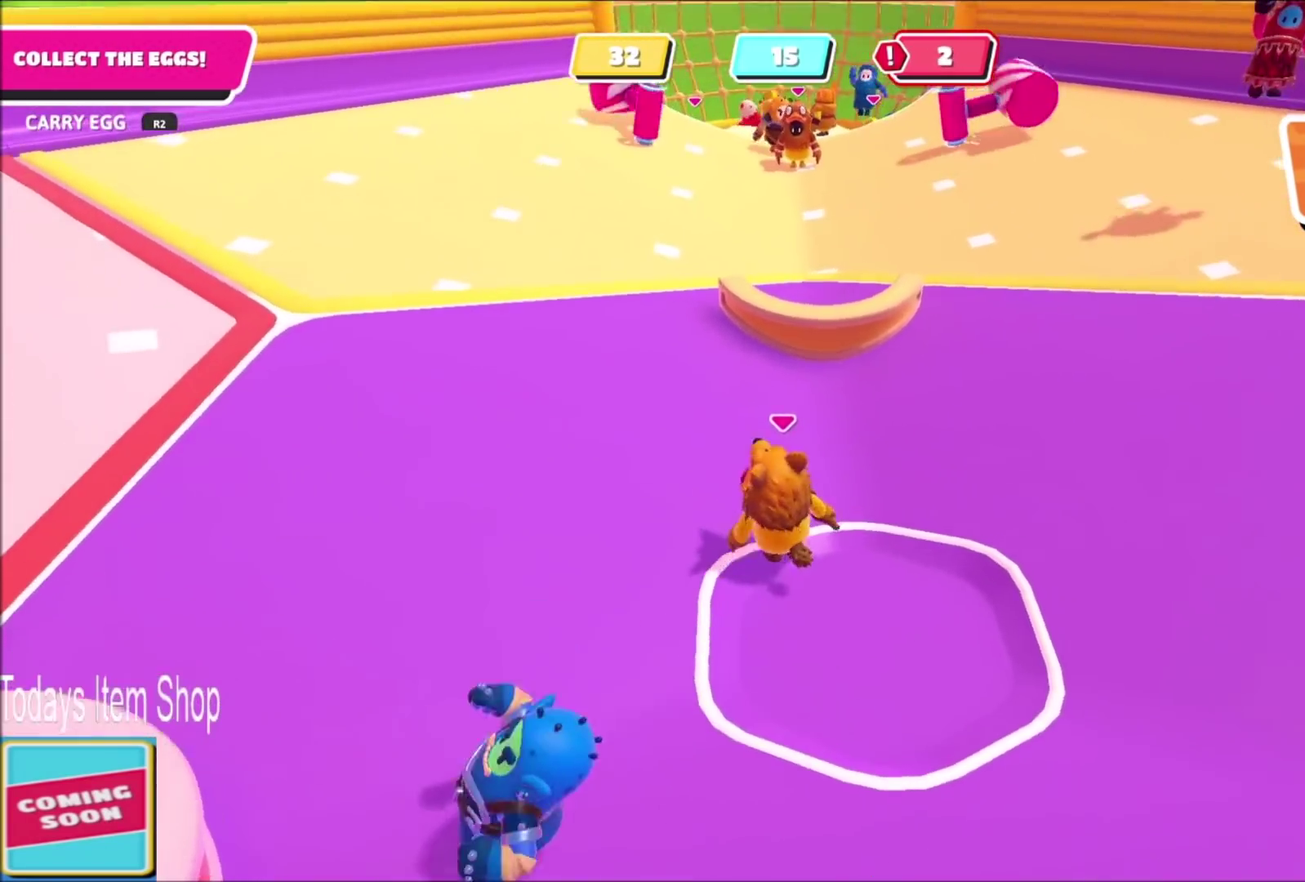
{"buttons": [], "left_stick": "up", "right_stick": "center", "events": [[66, "right_stick", "down-right"], [200, "right_stick", "center"], [367, "CROSS", "down"], [500, "CROSS", "up"]]}
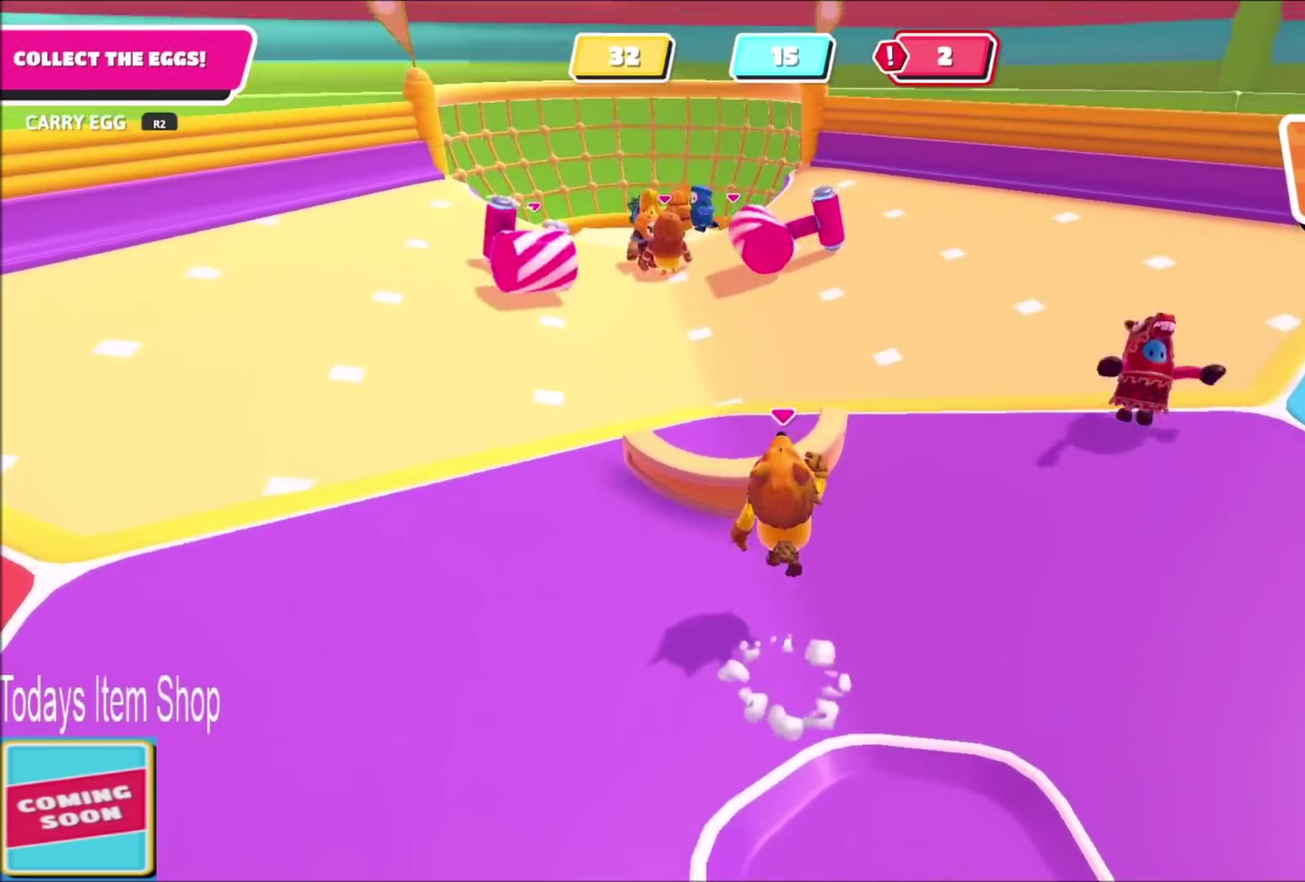
{"buttons": [], "left_stick": "up-right", "right_stick": "center", "events": [[167, "left_stick", "up-right"], [334, "SQUARE", "down"], [434, "SQUARE", "up"]]}
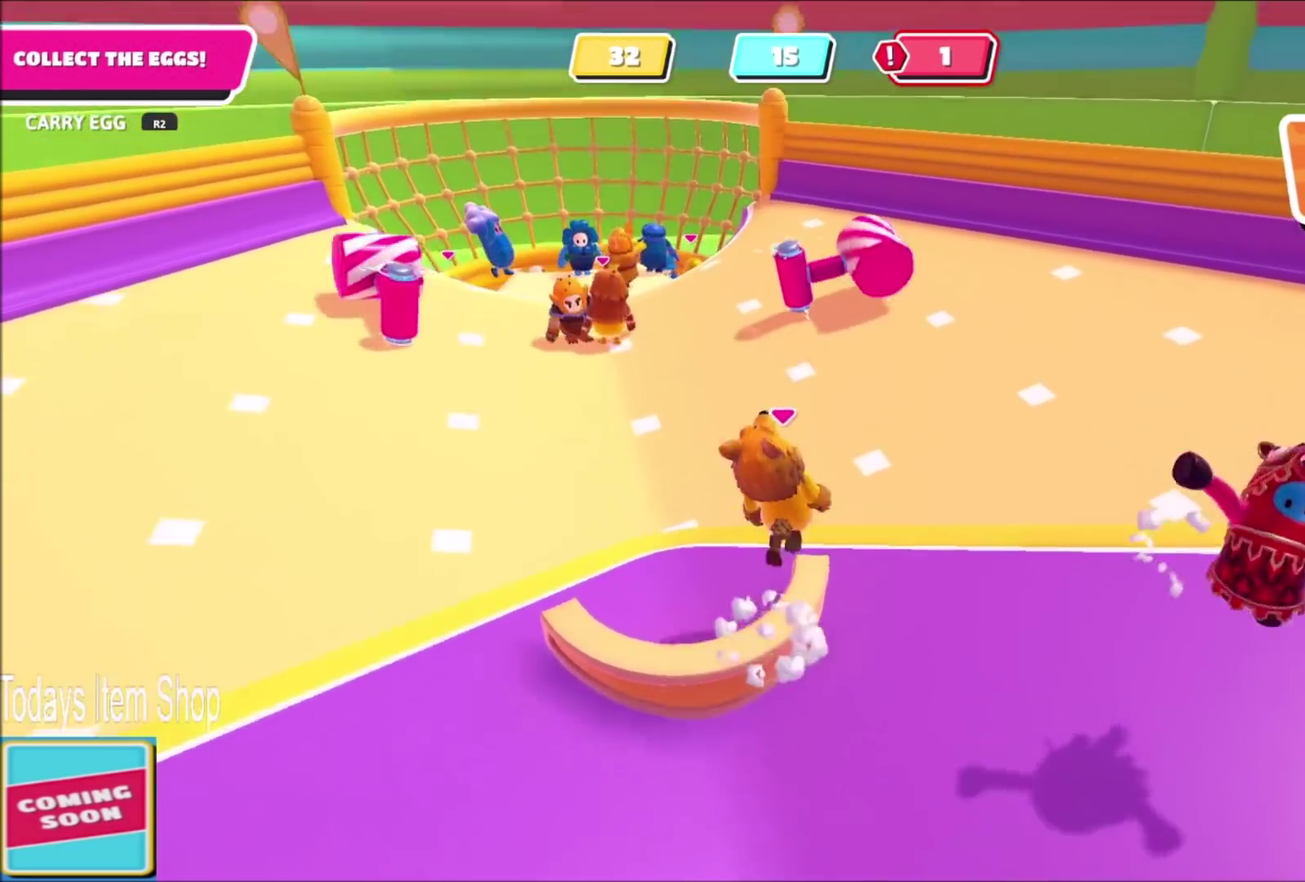
{"buttons": [], "left_stick": "right", "right_stick": "left", "events": [[200, "left_stick", "center"], [300, "right_stick", "left"], [333, "left_stick", "right"]]}
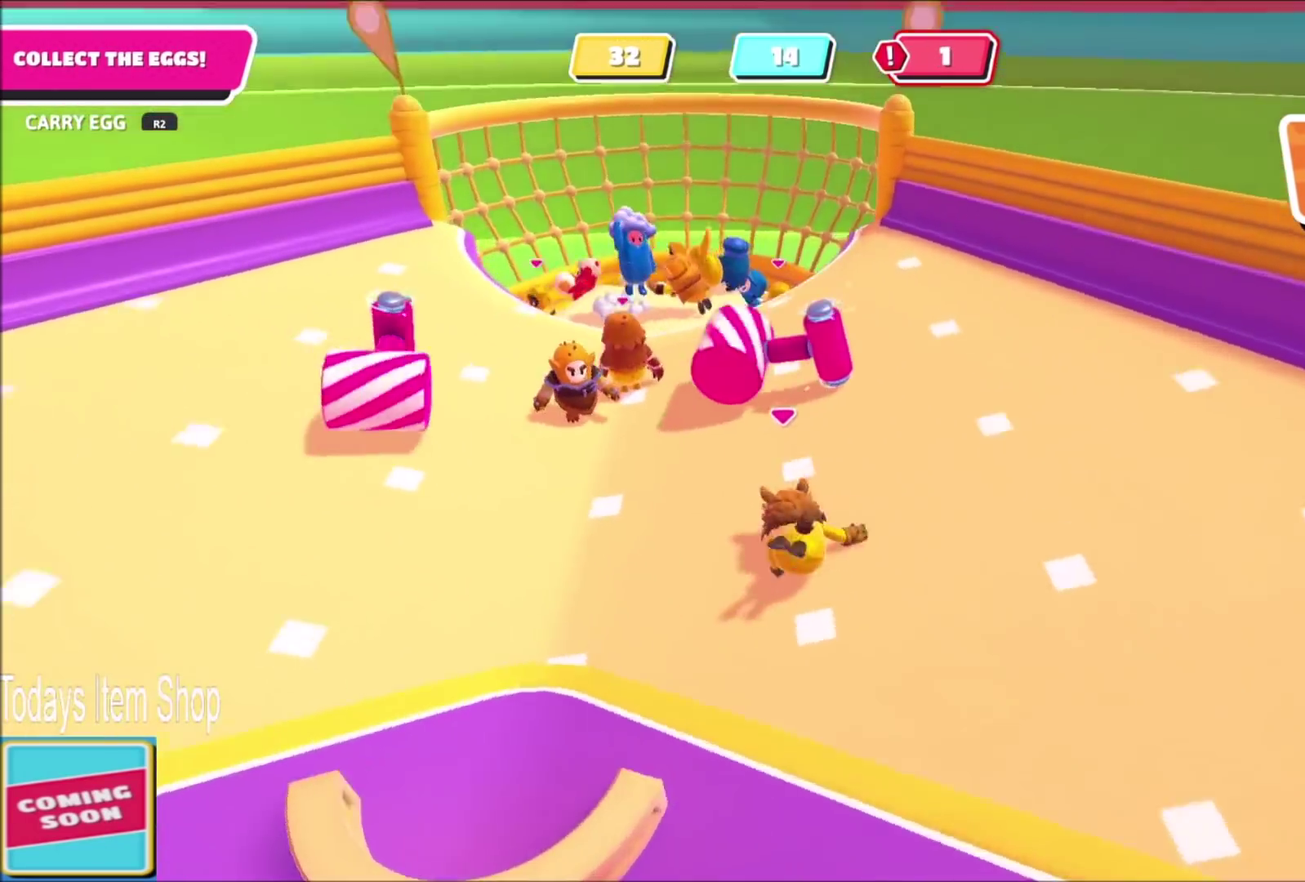
{"buttons": [], "left_stick": "down-left", "right_stick": "left", "events": [[267, "left_stick", "down-right"], [334, "left_stick", "down"], [367, "right_stick", "up-left"], [434, "left_stick", "down-left"], [434, "right_stick", "left"]]}
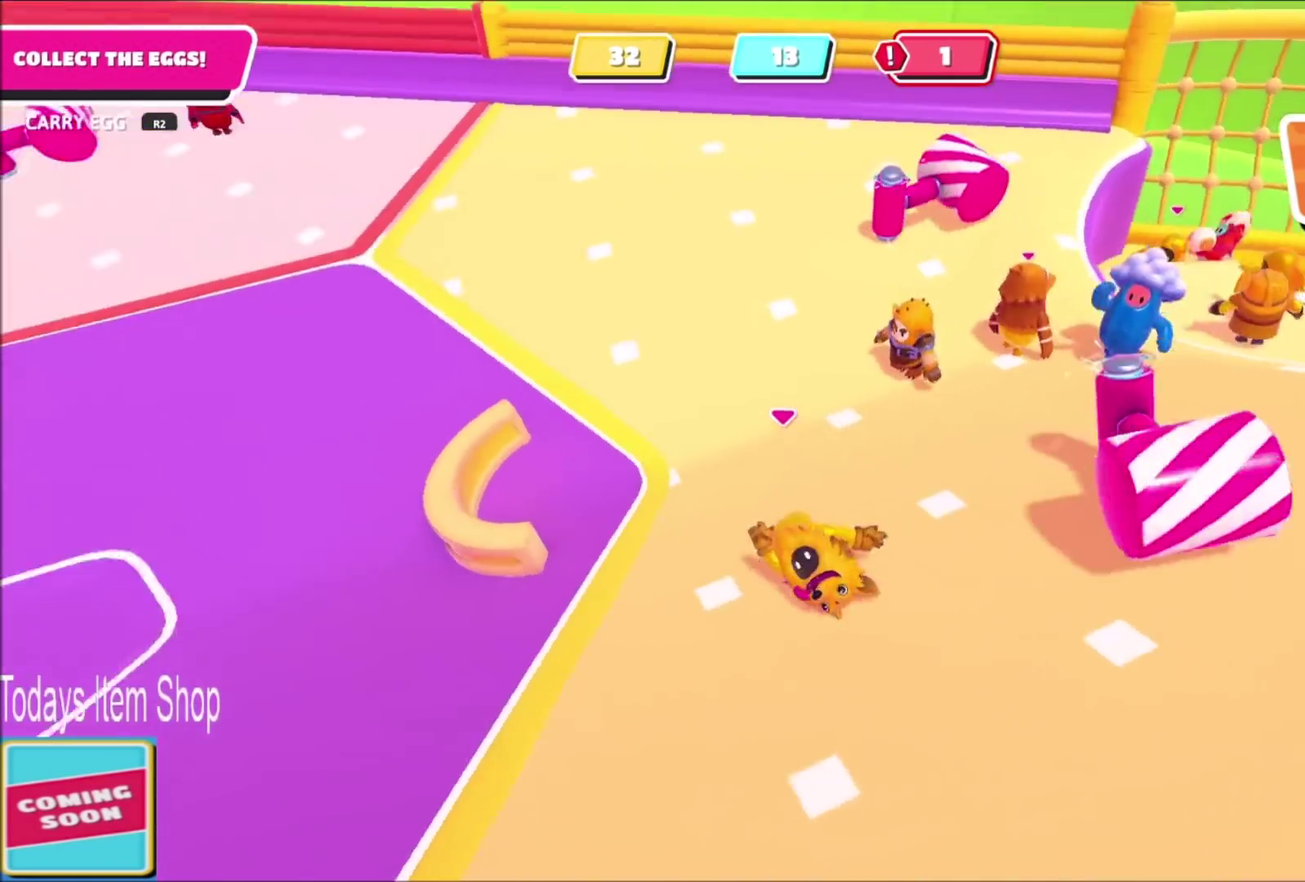
{"buttons": [], "left_stick": "up", "right_stick": "center", "events": [[33, "left_stick", "left"], [33, "right_stick", "down-left"], [100, "left_stick", "up-left"], [167, "right_stick", "center"], [333, "left_stick", "up"], [333, "right_stick", "down-left"], [434, "right_stick", "center"]]}
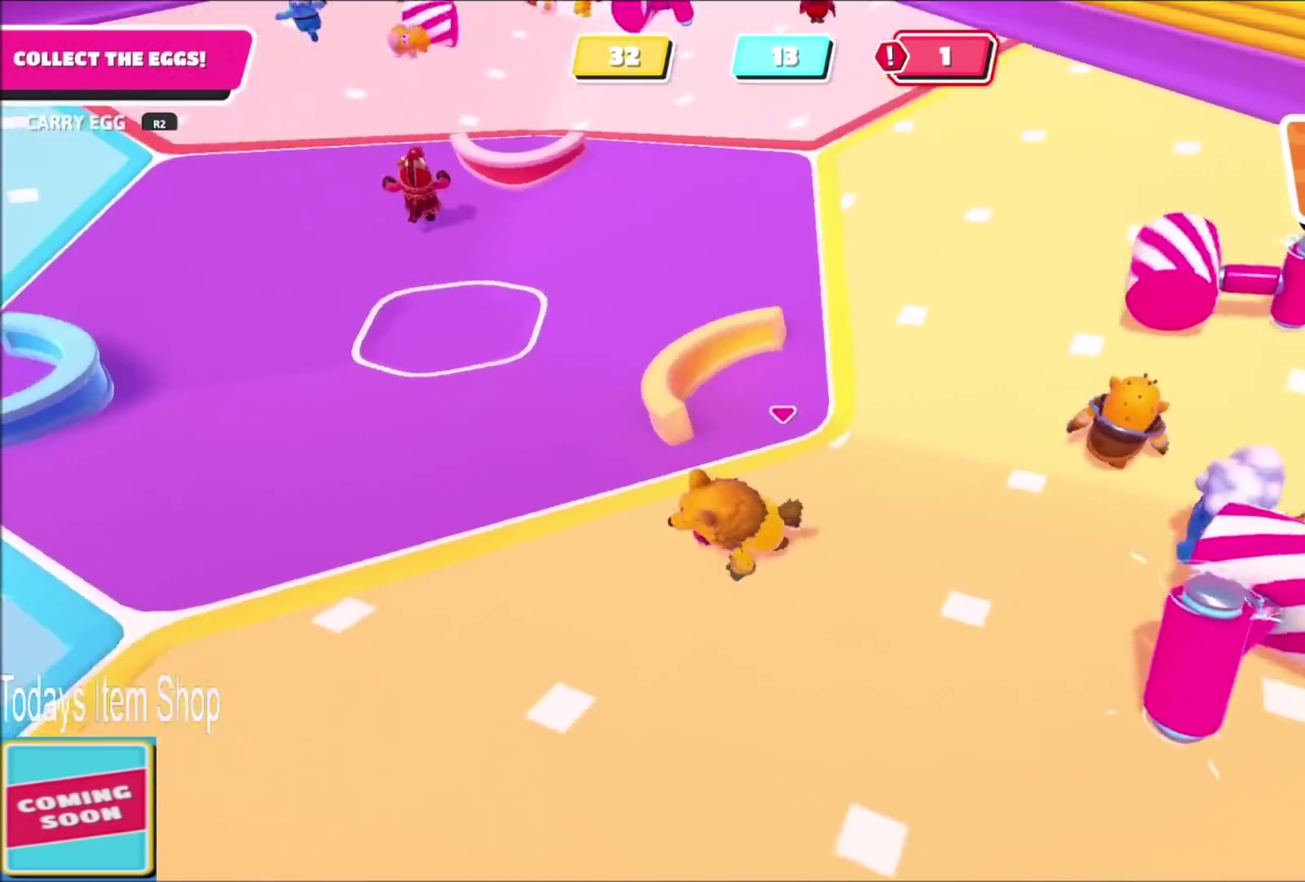
{"buttons": [], "left_stick": "up", "right_stick": "center", "events": [[67, "left_stick", "up-left"], [167, "left_stick", "up"], [401, "CROSS", "down"], [467, "CROSS", "up"]]}
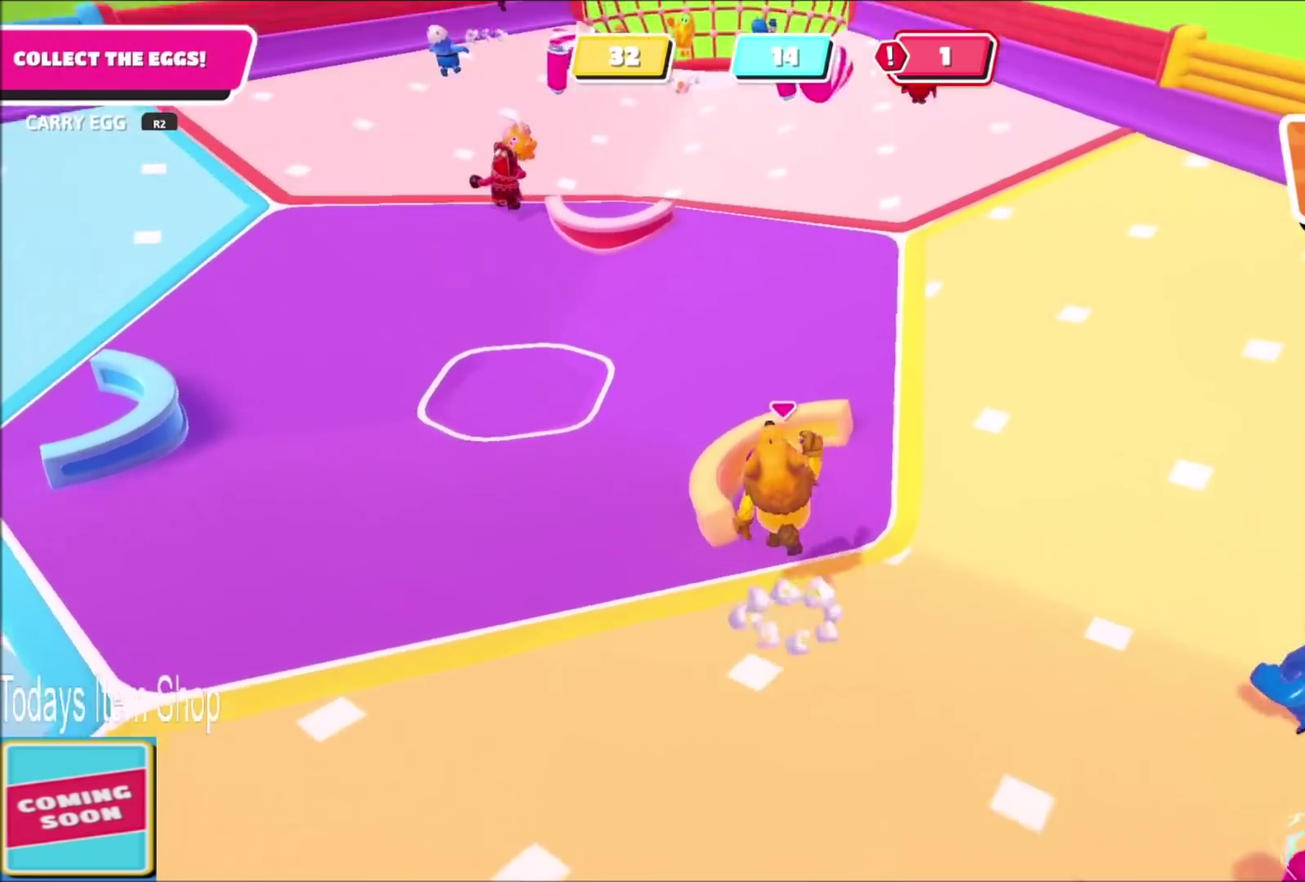
{"buttons": ["SQUARE"], "left_stick": "up-left", "right_stick": "center", "events": [[167, "left_stick", "up-left"], [467, "SQUARE", "down"]]}
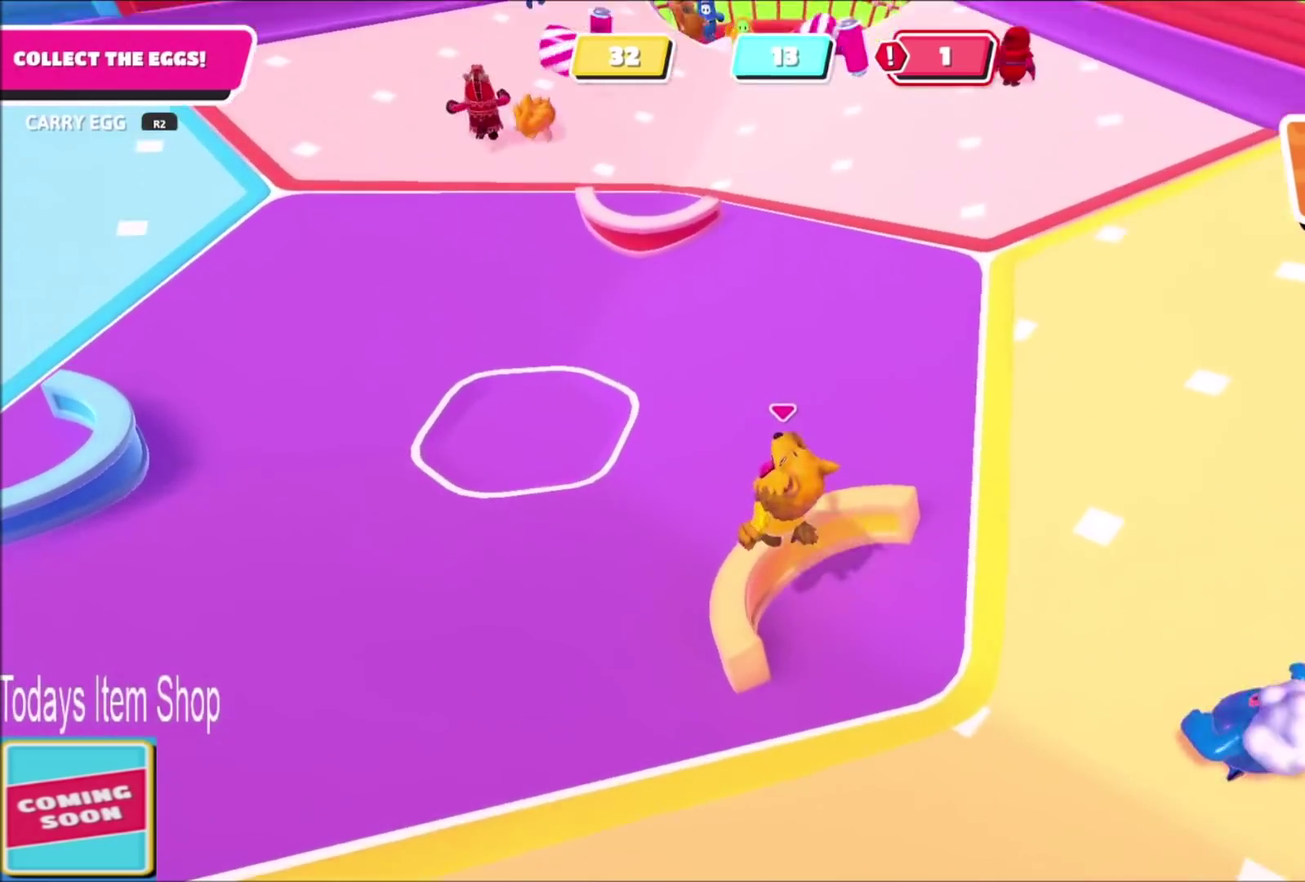
{"buttons": [], "left_stick": "up-left", "right_stick": "left", "events": [[67, "SQUARE", "up"], [501, "right_stick", "left"]]}
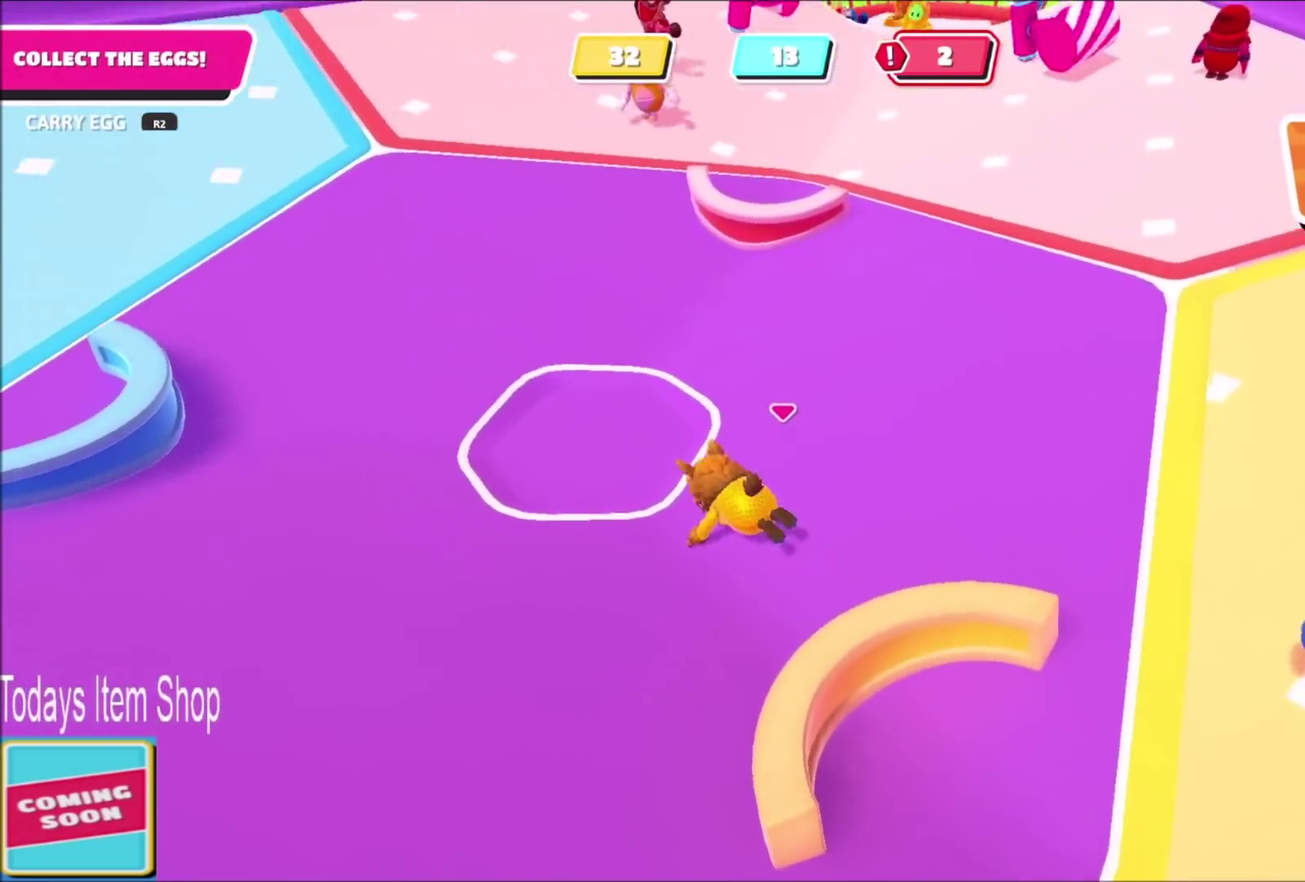
{"buttons": [], "left_stick": "up-left", "right_stick": "up-left", "events": [[267, "left_stick", "up"], [267, "right_stick", "center"], [400, "left_stick", "up-left"], [434, "right_stick", "up-left"]]}
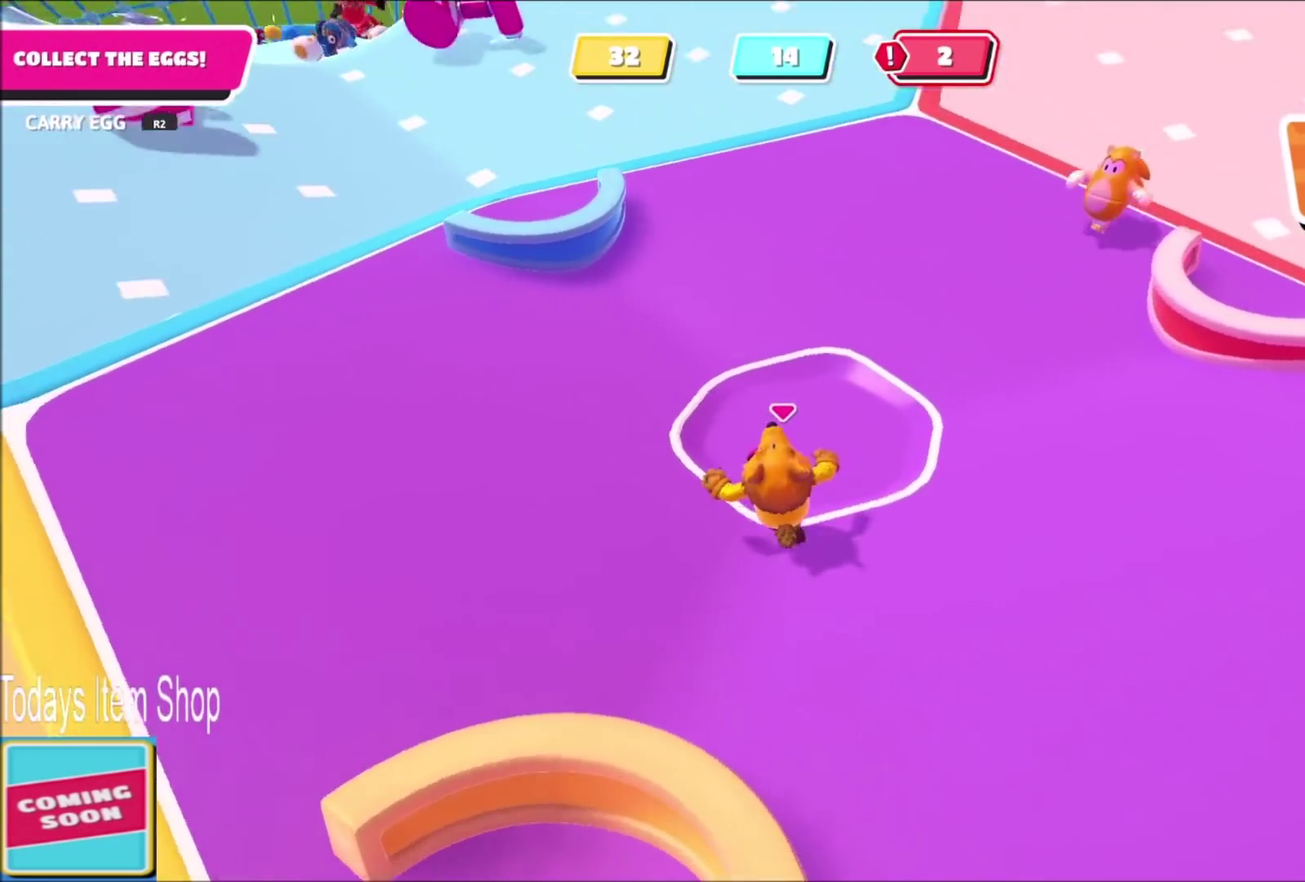
{"buttons": [], "left_stick": "up-left", "right_stick": "center", "events": [[34, "left_stick", "up"], [34, "right_stick", "center"], [167, "right_stick", "up-left"], [234, "left_stick", "up-left"], [334, "right_stick", "center"]]}
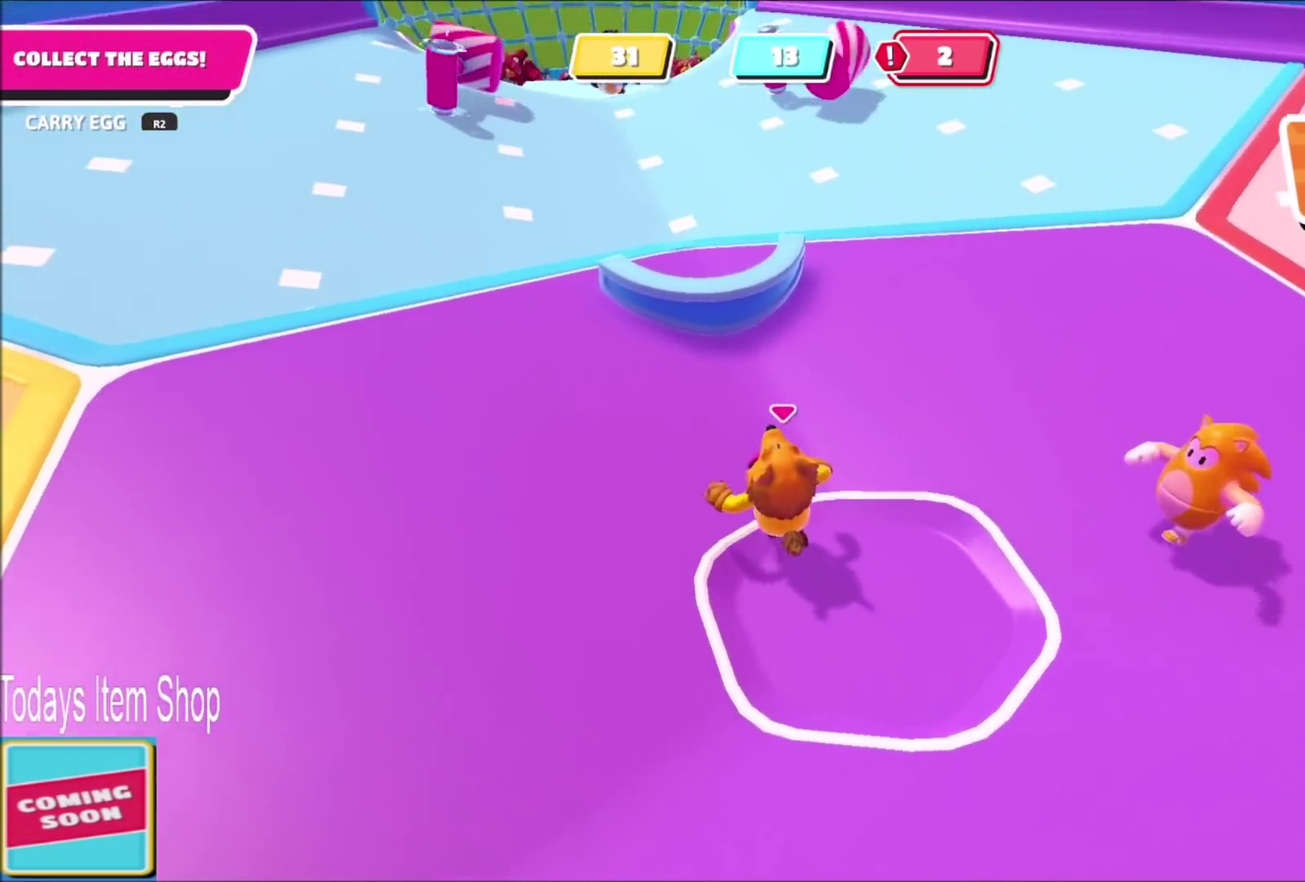
{"buttons": [], "left_stick": "up-right", "right_stick": "center", "events": [[133, "left_stick", "up"], [300, "CROSS", "down"], [400, "CROSS", "up"], [434, "left_stick", "up-right"]]}
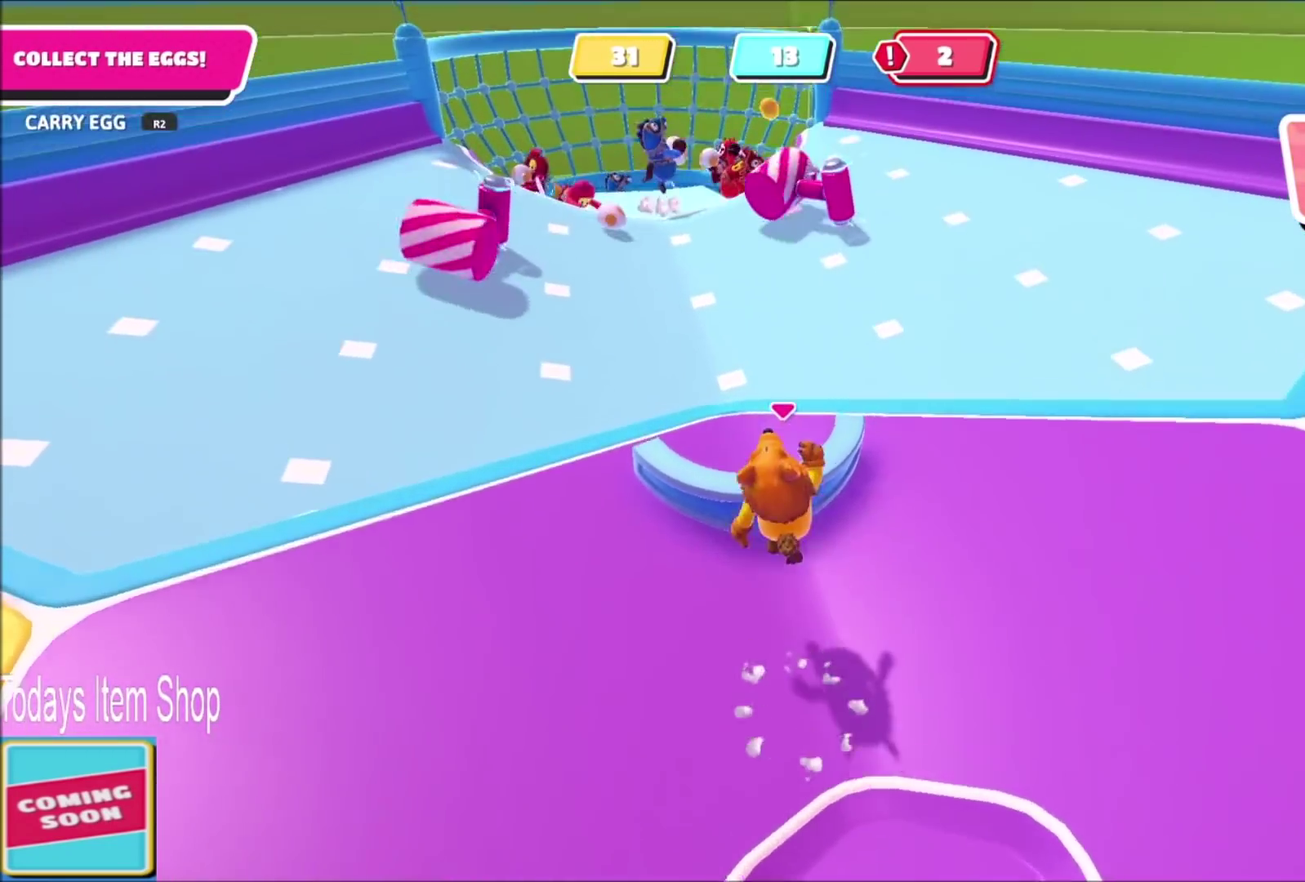
{"buttons": [], "left_stick": "up-right", "right_stick": "center", "events": [[267, "SQUARE", "down"], [334, "SQUARE", "up"]]}
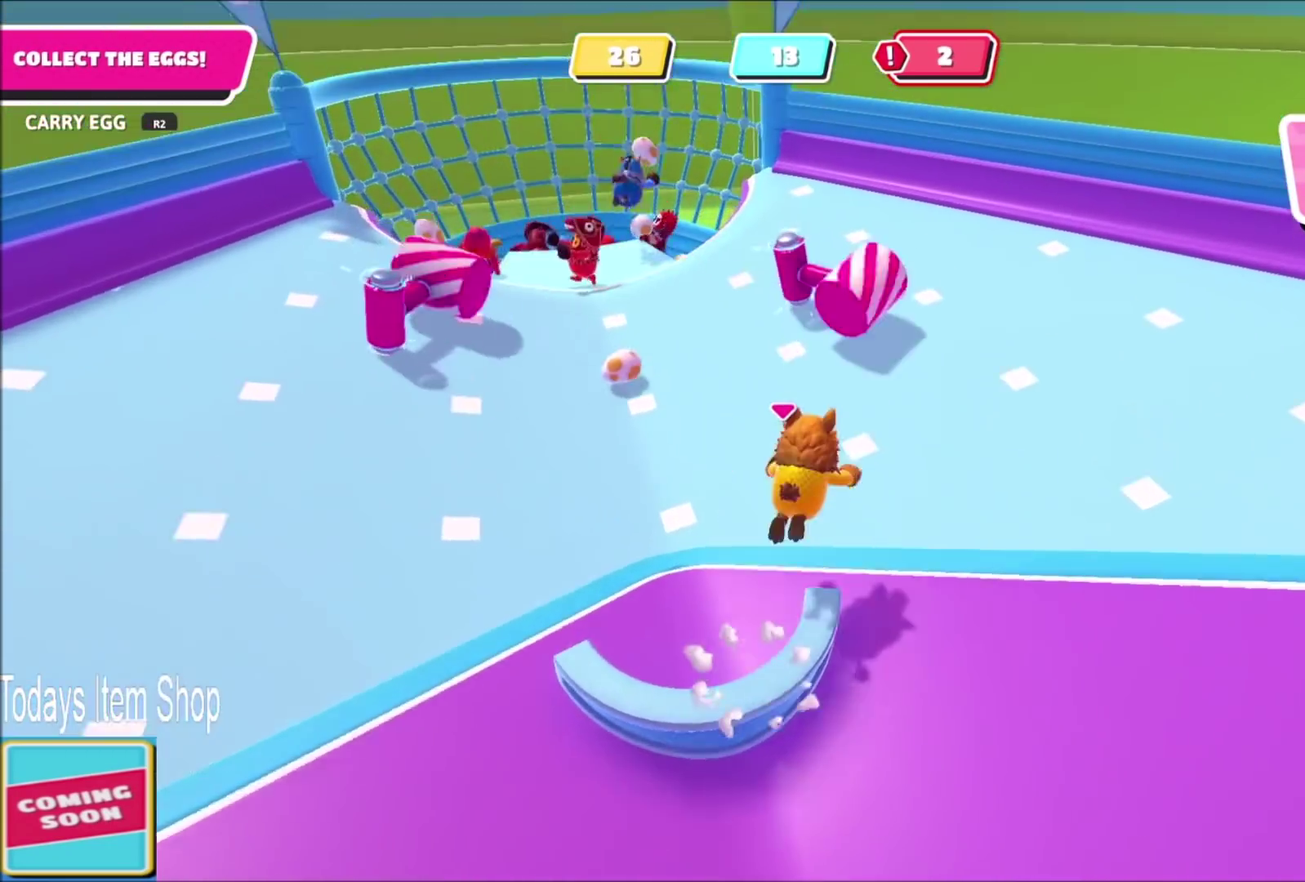
{"buttons": [], "left_stick": "up-left", "right_stick": "left", "events": [[66, "right_stick", "left"], [367, "left_stick", "center"], [500, "left_stick", "up-left"]]}
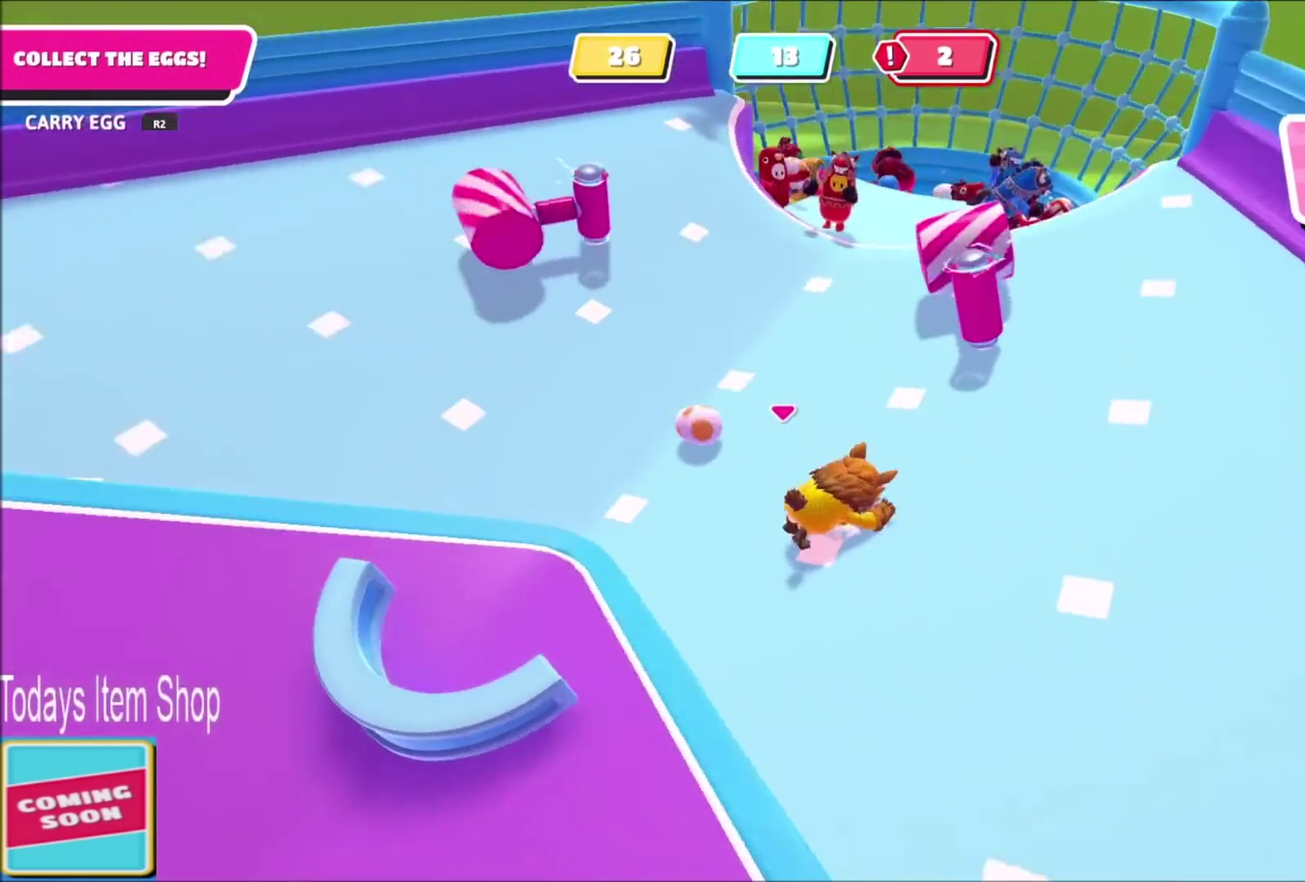
{"buttons": [], "left_stick": "up-left", "right_stick": "center", "events": [[34, "right_stick", "center"], [100, "left_stick", "left"], [234, "right_stick", "left"], [334, "left_stick", "up-left"], [467, "right_stick", "center"]]}